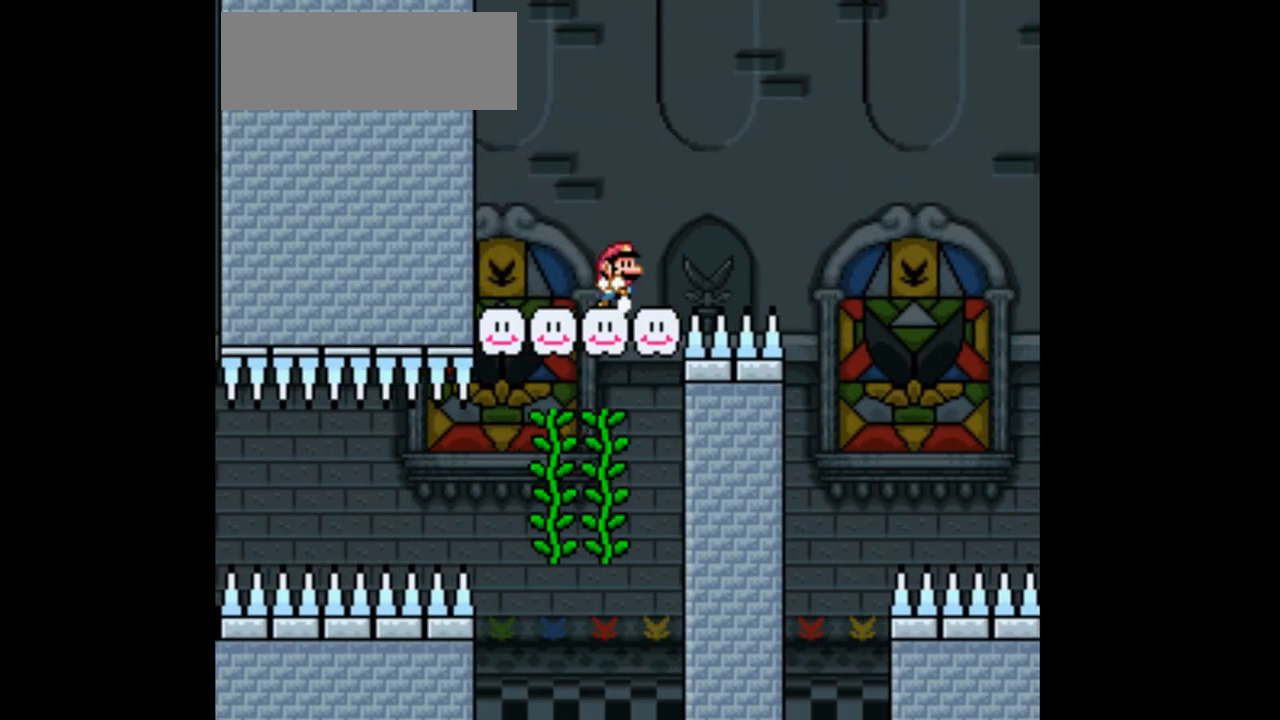
Gameplay with a controller (Nintendo layout); each line is a JSON object with the inputs held at the frame after it. "events" lists button and stick changes between this image and that frame as [ms after this image, input, new state], when the widget could be followed in between. Not read: L1 L3 R1 R3 START.
{"buttons": ["Y"], "events": [[100, "DPAD_RIGHT", "up"]]}
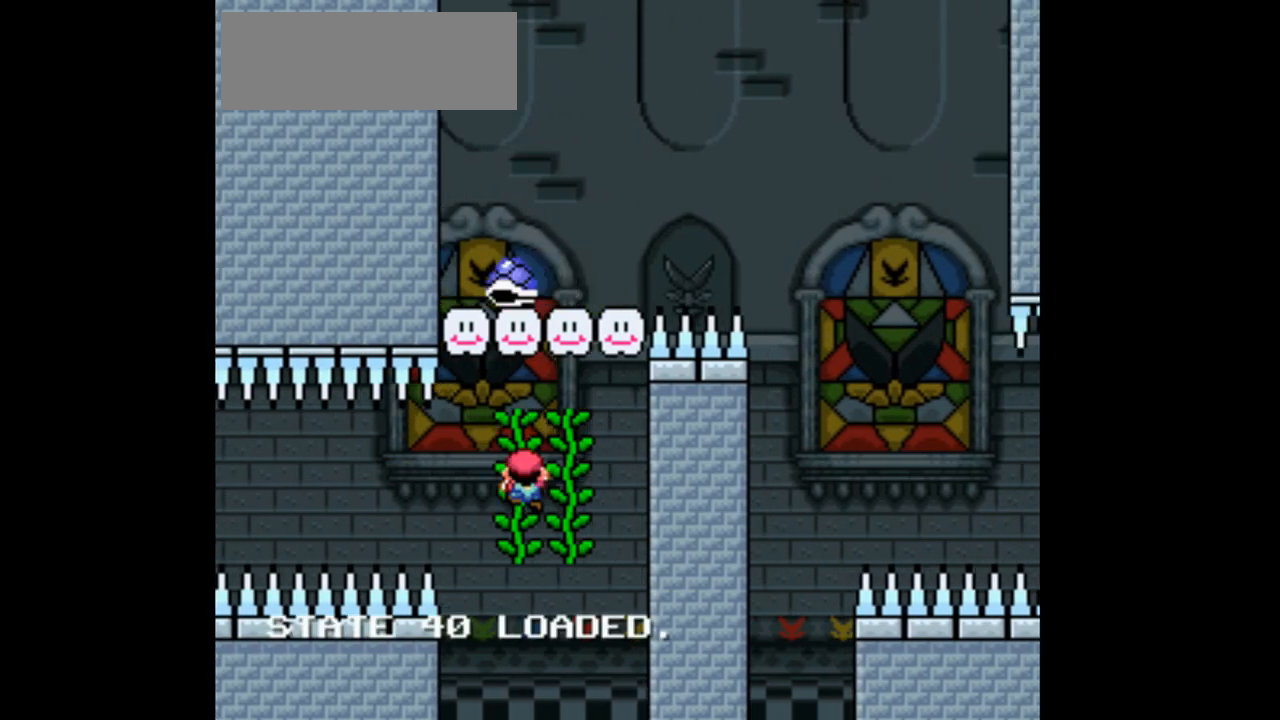
{"buttons": ["Y", "DPAD_LEFT"], "events": [[167, "DPAD_RIGHT", "down"], [433, "DPAD_RIGHT", "up"], [467, "DPAD_LEFT", "down"]]}
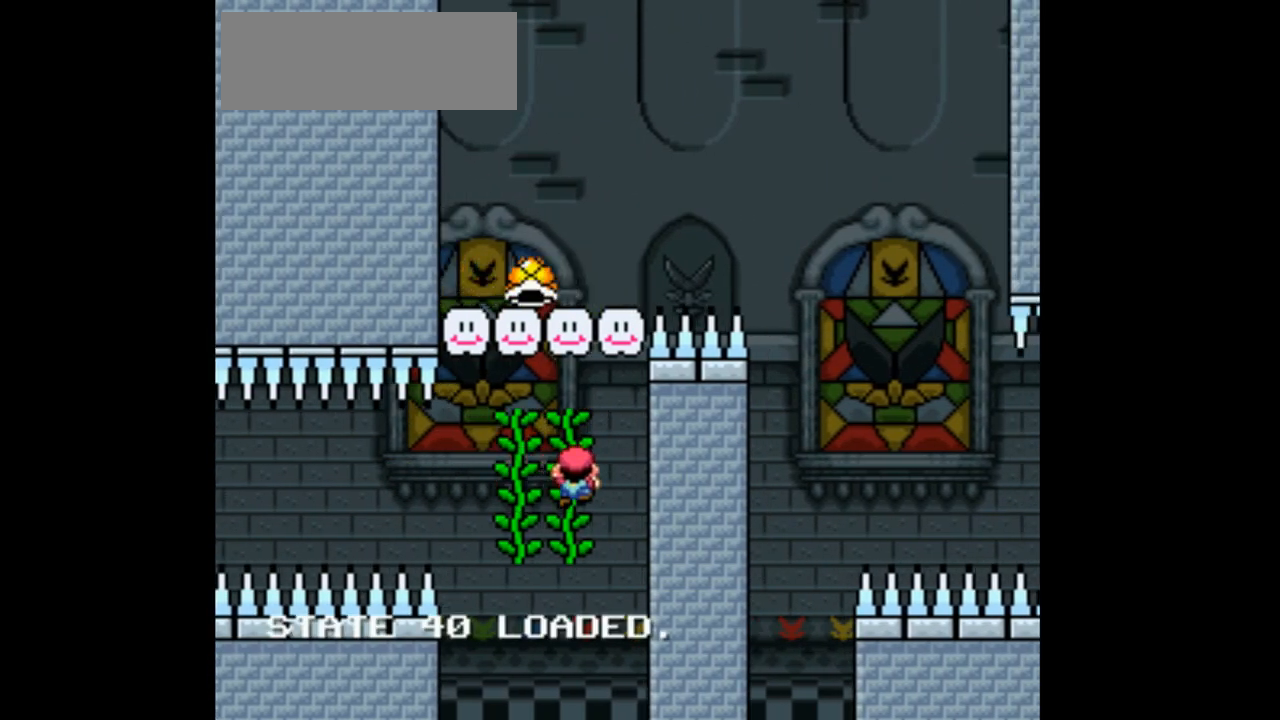
{"buttons": ["Y", "DPAD_RIGHT"], "events": [[133, "DPAD_UP", "down"], [333, "DPAD_LEFT", "up"], [400, "DPAD_UP", "up"], [467, "DPAD_RIGHT", "down"]]}
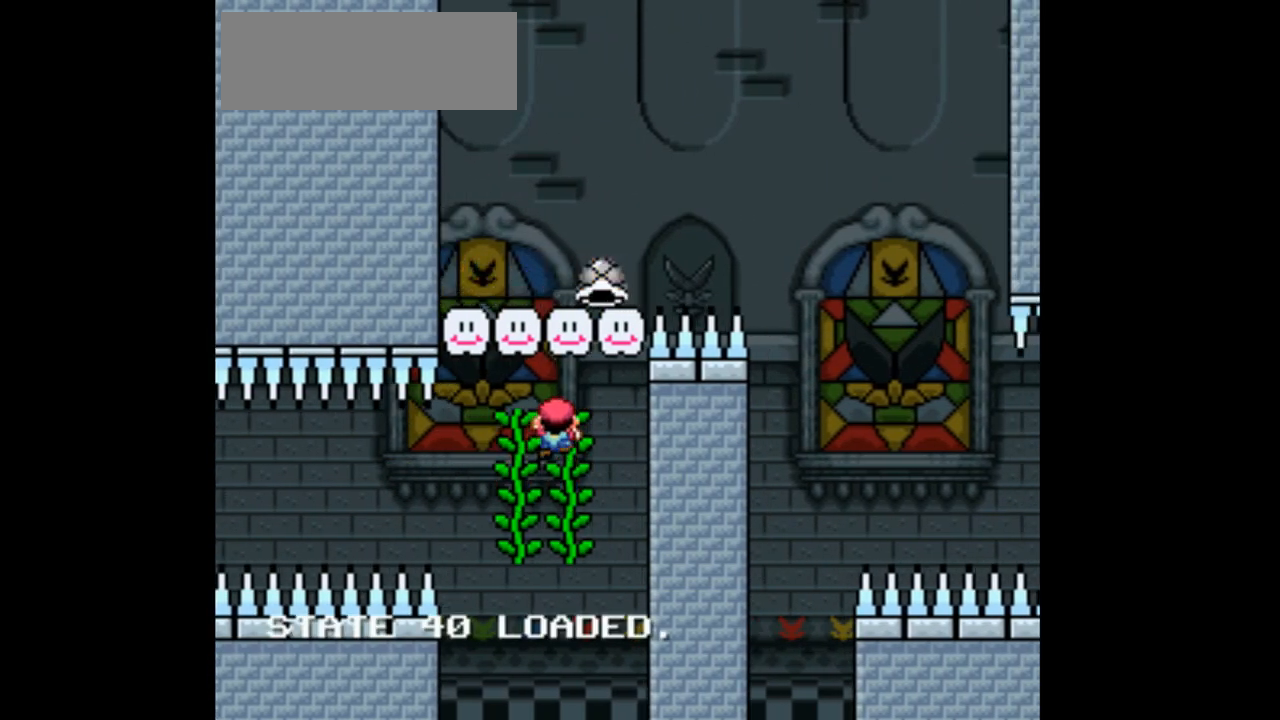
{"buttons": ["B", "Y", "DPAD_LEFT"], "events": [[133, "B", "down"], [333, "DPAD_RIGHT", "up"], [400, "DPAD_LEFT", "down"]]}
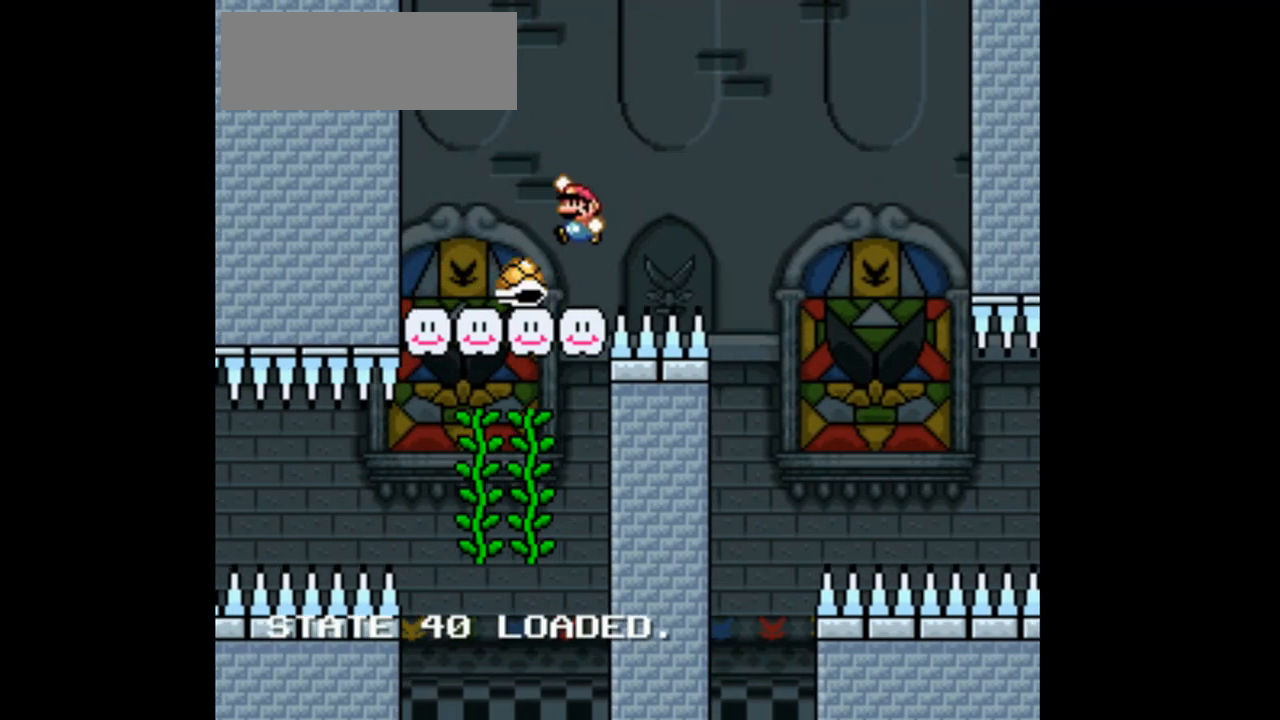
{"buttons": ["B", "Y"], "events": [[333, "B", "up"], [467, "B", "down"], [500, "DPAD_LEFT", "up"]]}
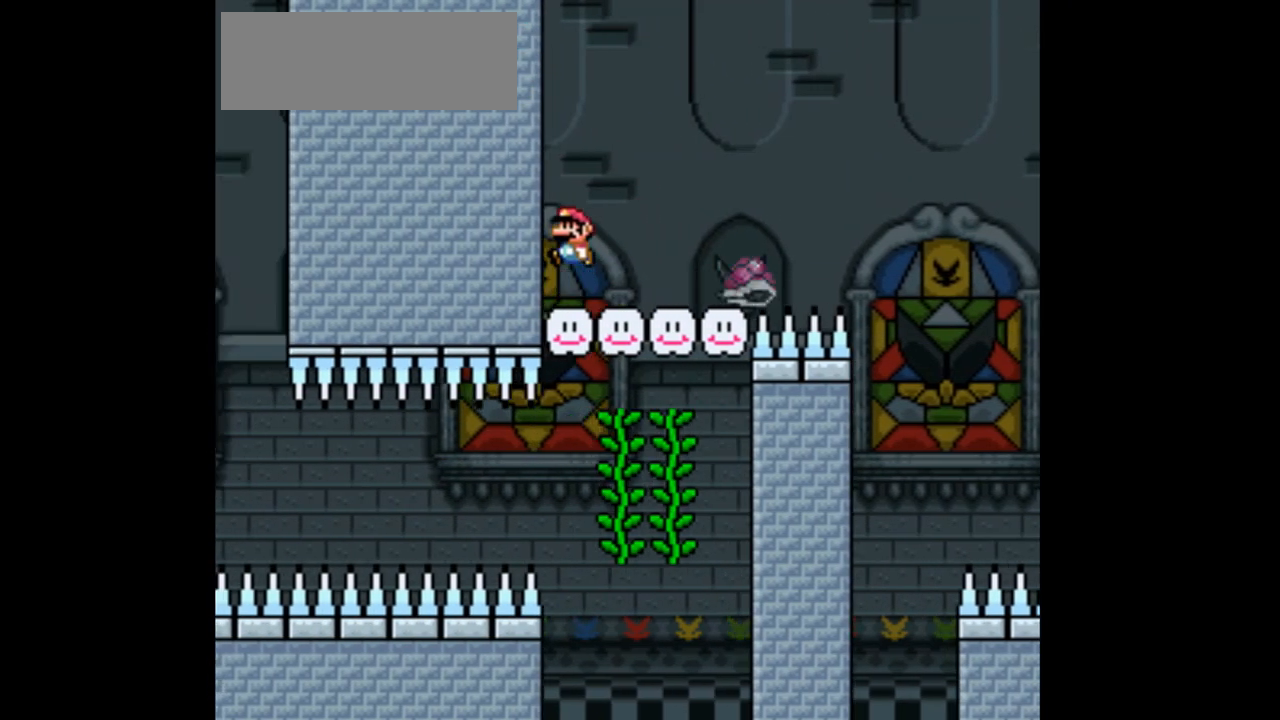
{"buttons": ["Y", "DPAD_RIGHT"], "events": [[33, "DPAD_RIGHT", "down"], [67, "B", "up"]]}